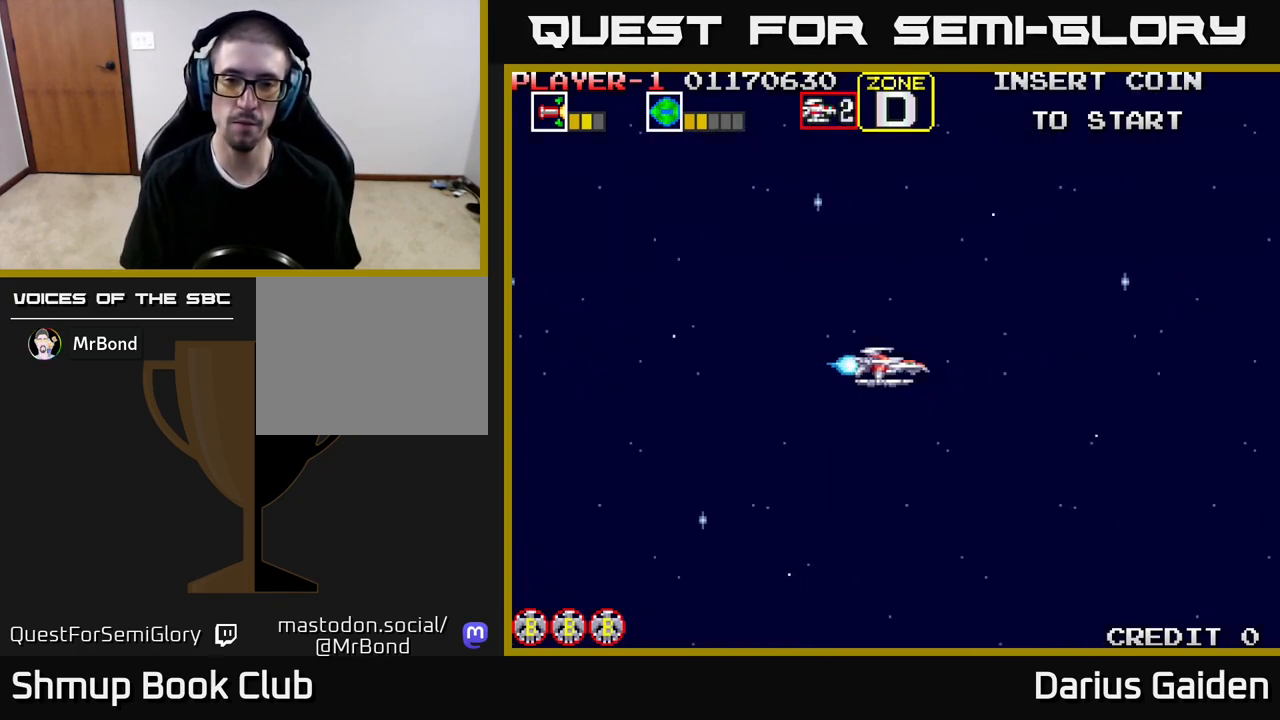
Gameplay with a controller (Xbox layout); each line is a JSON object with the inputs held at the frame after it. "events" lists button and stick changes between this image and that frame as [ms after this image, input, new state], when the widget could be followed in between. Not read: left_stick right_stick.
{"buttons": [], "events": []}
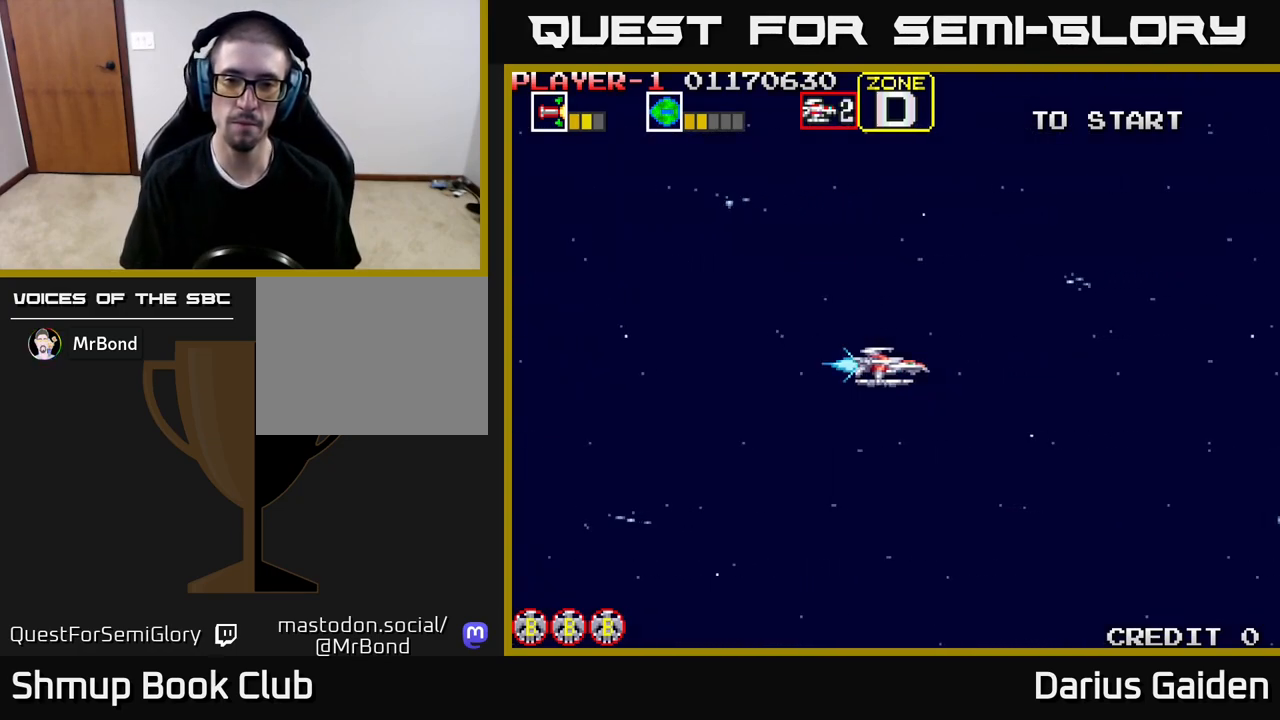
{"buttons": [], "events": []}
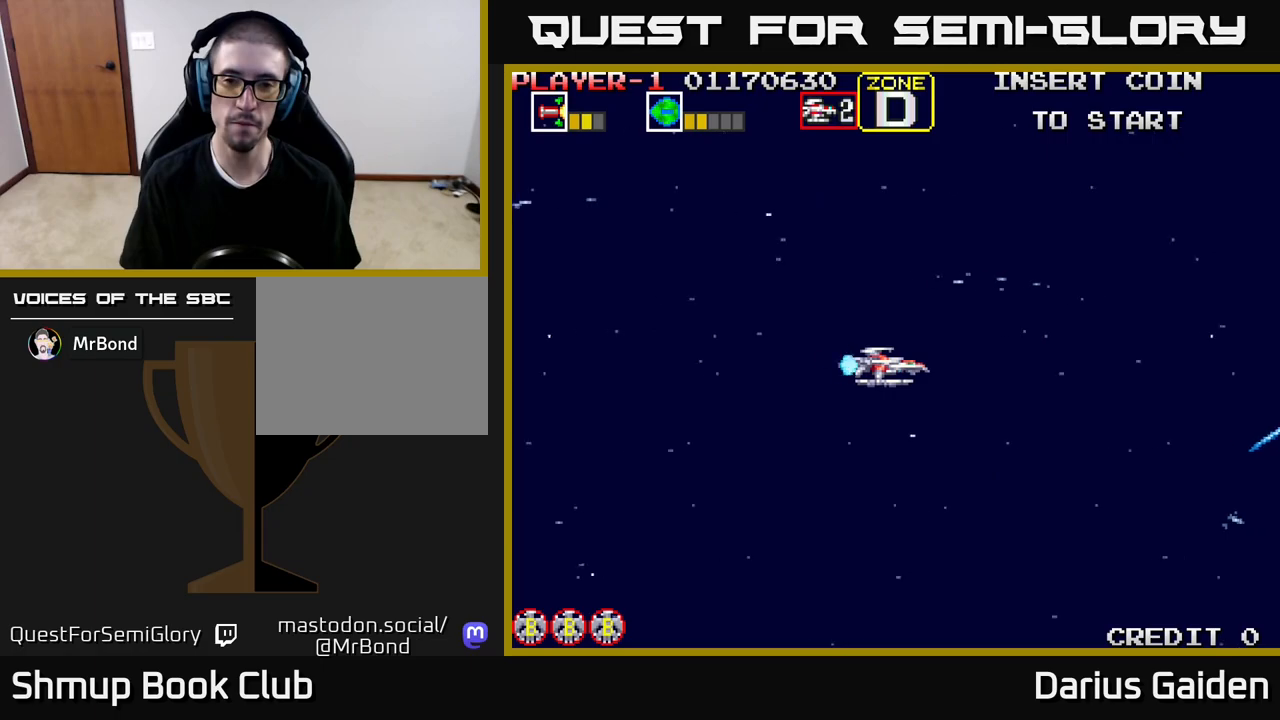
{"buttons": ["R2", "DPAD_RIGHT"], "events": [[300, "R2", "down"], [317, "DPAD_RIGHT", "down"], [333, "DPAD_DOWN", "down"], [400, "DPAD_DOWN", "up"]]}
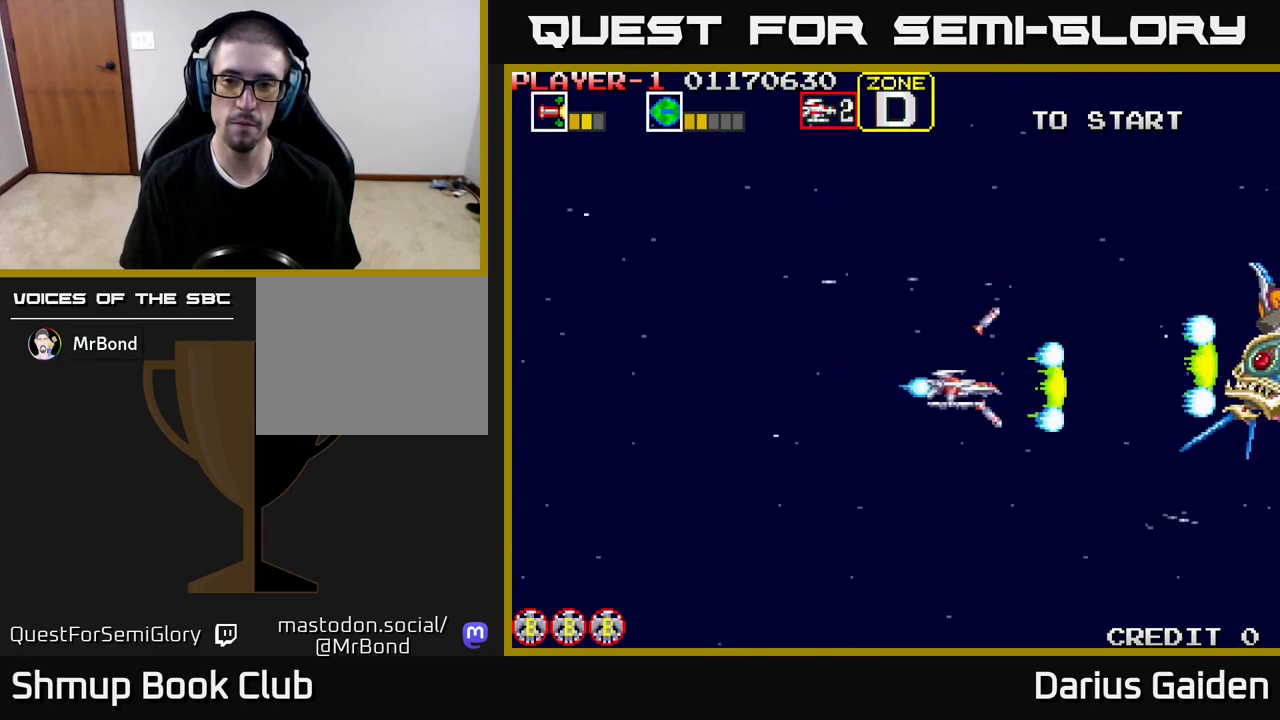
{"buttons": [], "events": [[183, "DPAD_RIGHT", "up"], [200, "R2", "up"], [417, "DPAD_UP", "down"], [450, "DPAD_UP", "up"]]}
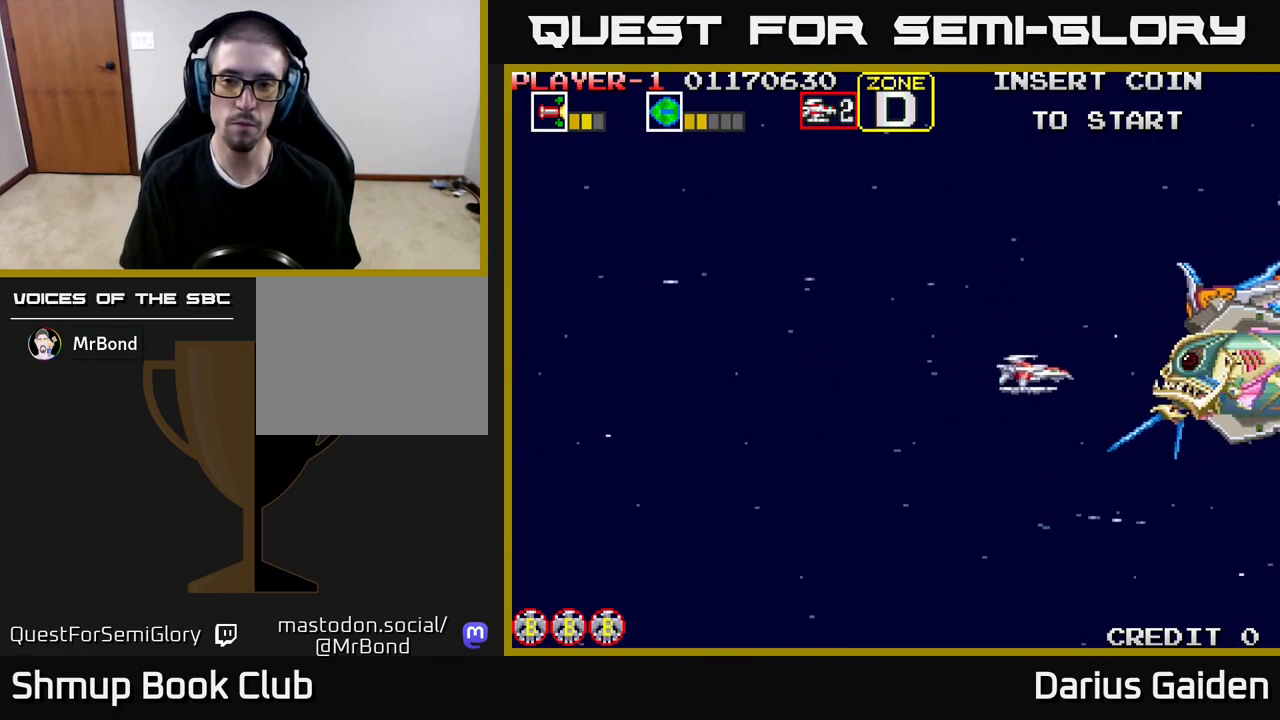
{"buttons": ["R2"], "events": [[200, "R2", "down"], [283, "DPAD_LEFT", "down"], [467, "DPAD_LEFT", "up"]]}
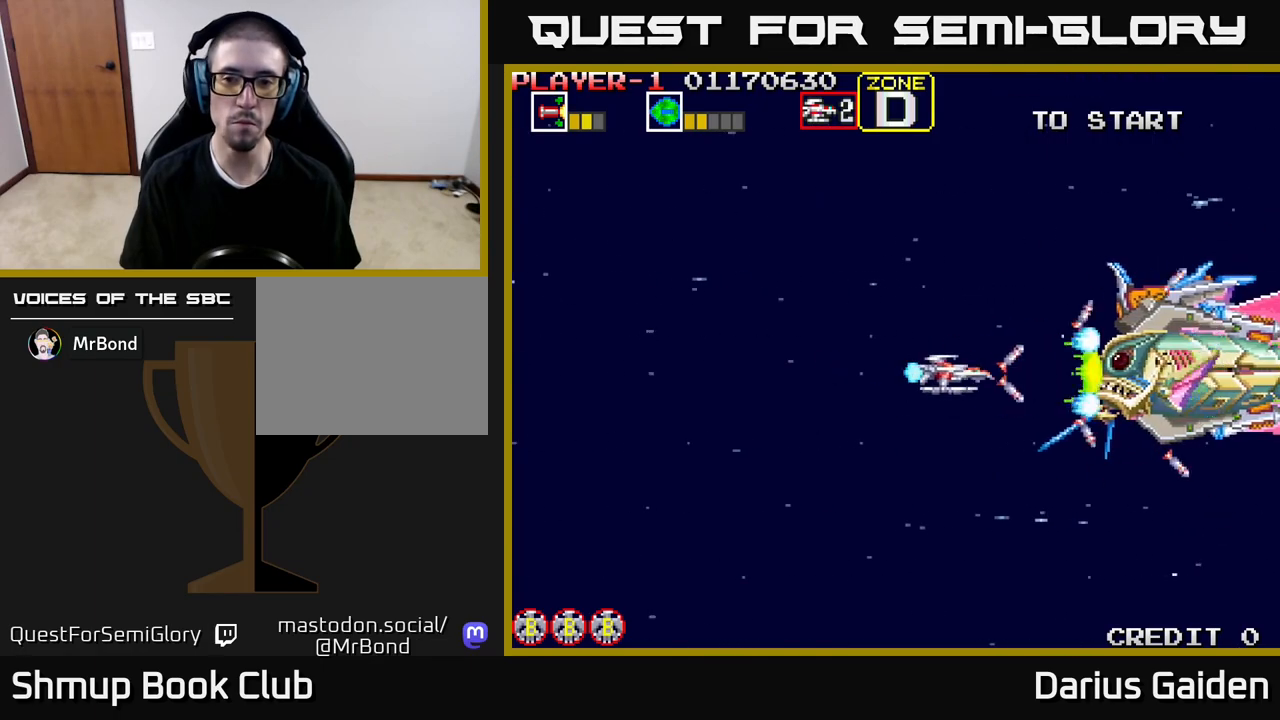
{"buttons": ["R2", "DPAD_LEFT"], "events": [[200, "DPAD_LEFT", "down"], [283, "DPAD_LEFT", "up"], [467, "DPAD_LEFT", "down"]]}
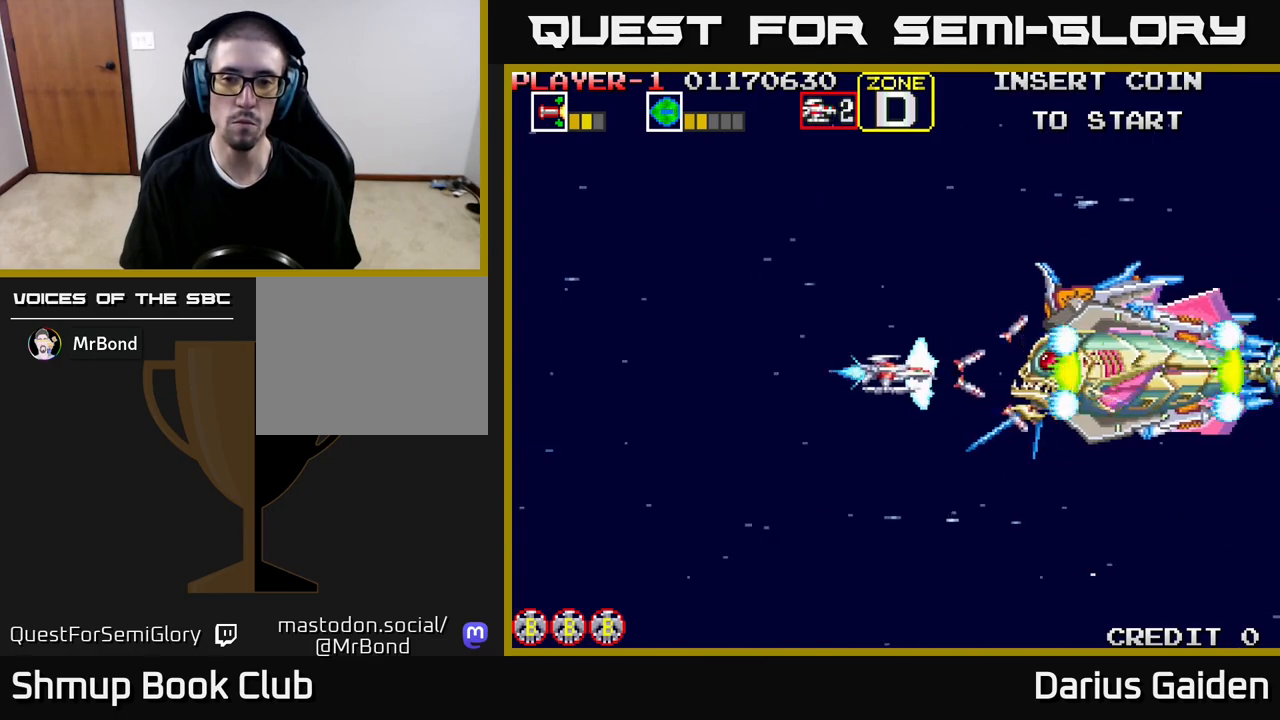
{"buttons": ["R2", "DPAD_LEFT"], "events": [[67, "DPAD_LEFT", "up"], [217, "DPAD_LEFT", "down"], [317, "DPAD_LEFT", "up"], [500, "DPAD_LEFT", "down"]]}
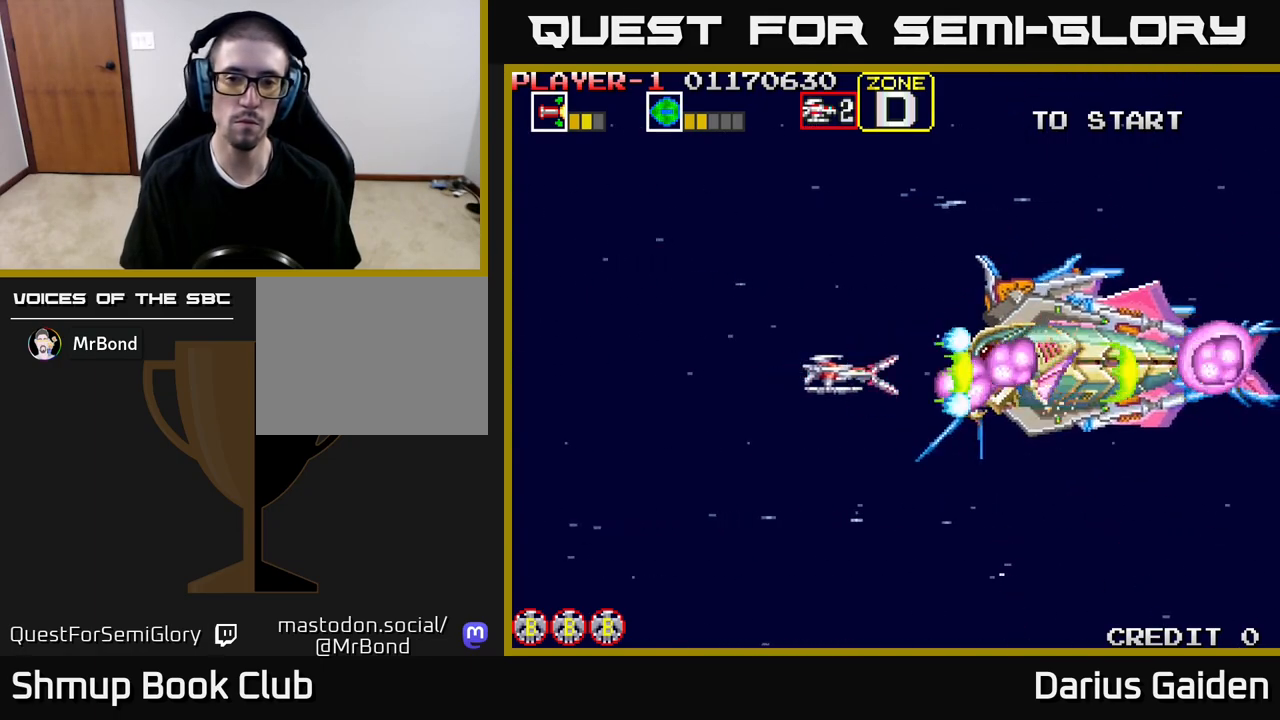
{"buttons": ["R2", "DPAD_UP"], "events": [[133, "DPAD_LEFT", "up"], [233, "DPAD_UP", "down"], [350, "DPAD_UP", "up"], [483, "DPAD_UP", "down"]]}
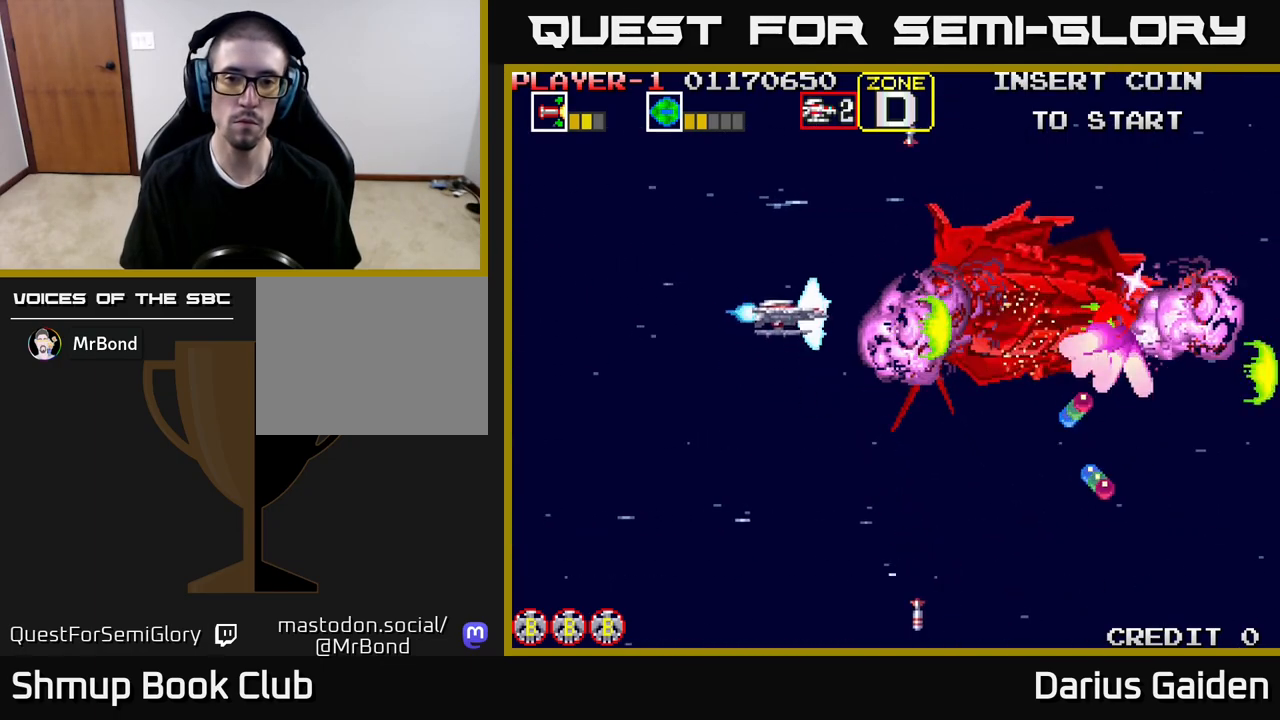
{"buttons": ["R2", "DPAD_UP", "DPAD_LEFT"], "events": [[17, "DPAD_LEFT", "down"], [83, "DPAD_UP", "up"], [117, "DPAD_LEFT", "up"], [250, "DPAD_UP", "down"], [333, "DPAD_UP", "up"], [433, "DPAD_LEFT", "down"], [467, "DPAD_UP", "down"]]}
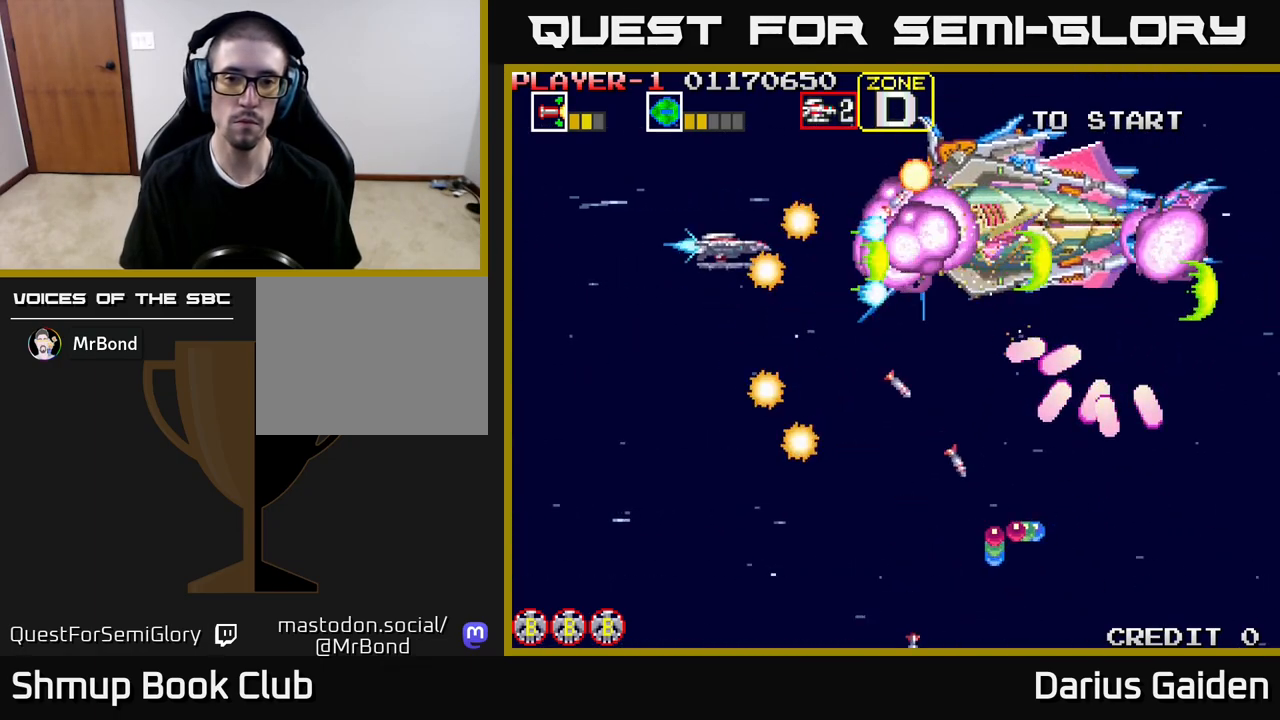
{"buttons": ["R2", "DPAD_DOWN", "DPAD_RIGHT"], "events": [[33, "DPAD_UP", "up"], [383, "DPAD_DOWN", "down"], [417, "DPAD_LEFT", "up"], [483, "DPAD_RIGHT", "down"]]}
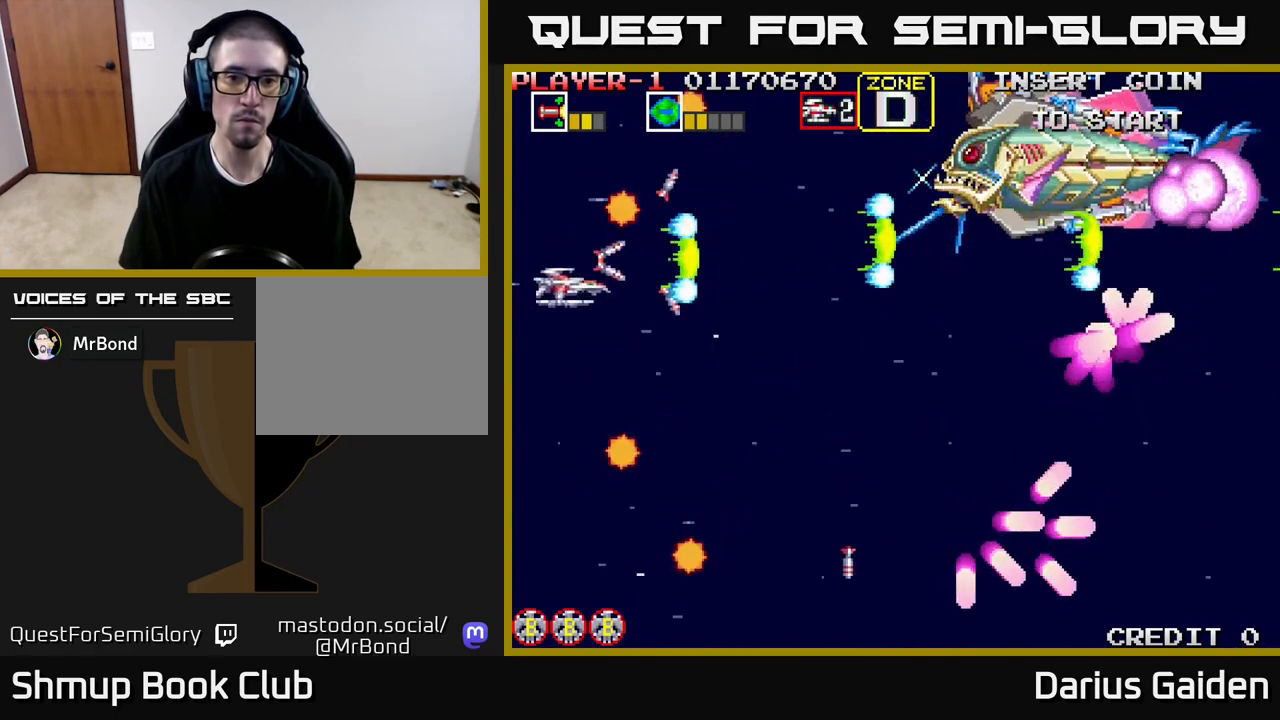
{"buttons": ["DPAD_UP"], "events": [[167, "DPAD_RIGHT", "up"], [400, "DPAD_DOWN", "up"], [417, "DPAD_UP", "down"], [483, "R2", "up"]]}
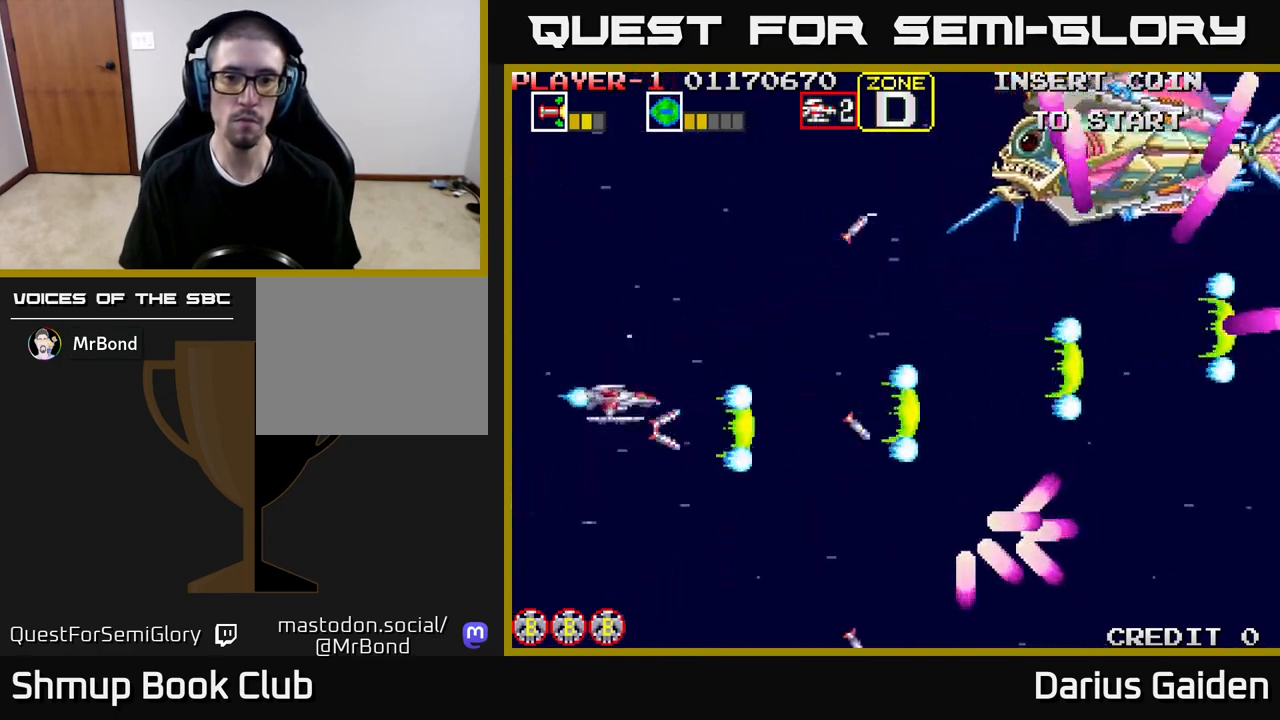
{"buttons": ["R2"], "events": [[117, "R2", "down"], [167, "DPAD_RIGHT", "down"], [400, "DPAD_UP", "up"], [450, "DPAD_RIGHT", "up"]]}
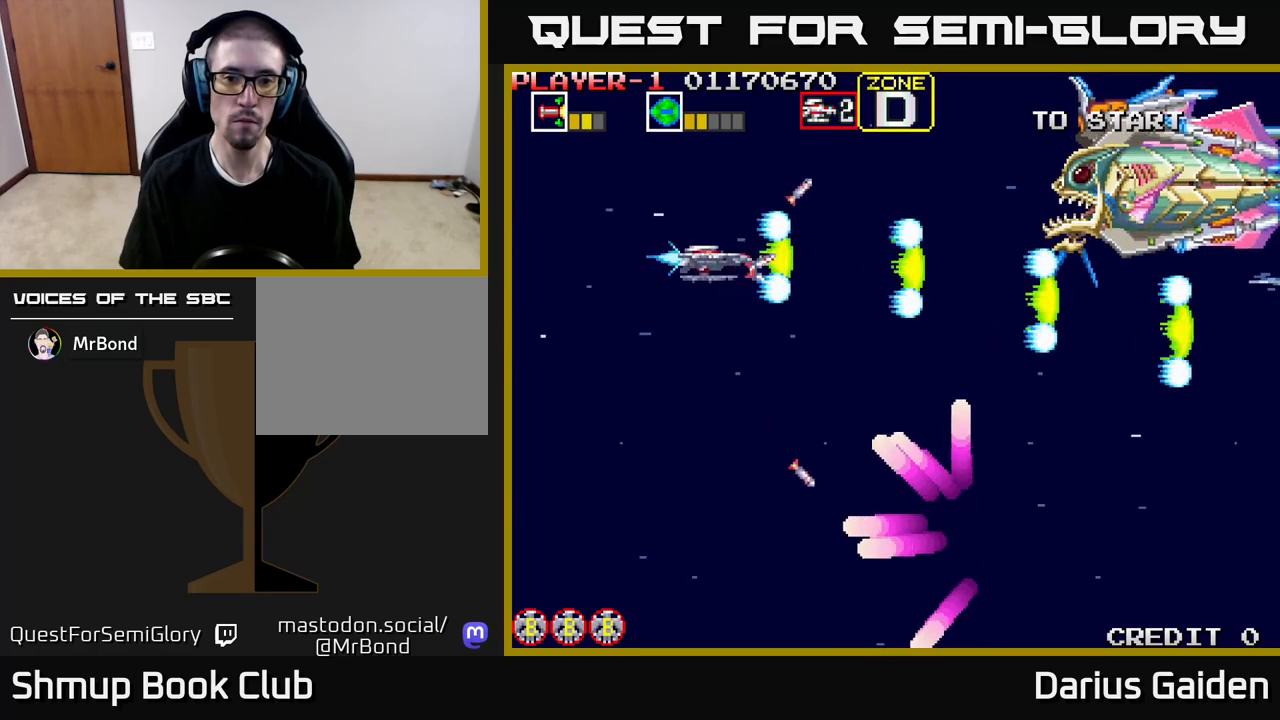
{"buttons": ["R2", "DPAD_DOWN", "DPAD_LEFT"], "events": [[67, "DPAD_LEFT", "down"], [267, "DPAD_DOWN", "down"], [383, "DPAD_DOWN", "up"], [500, "DPAD_DOWN", "down"]]}
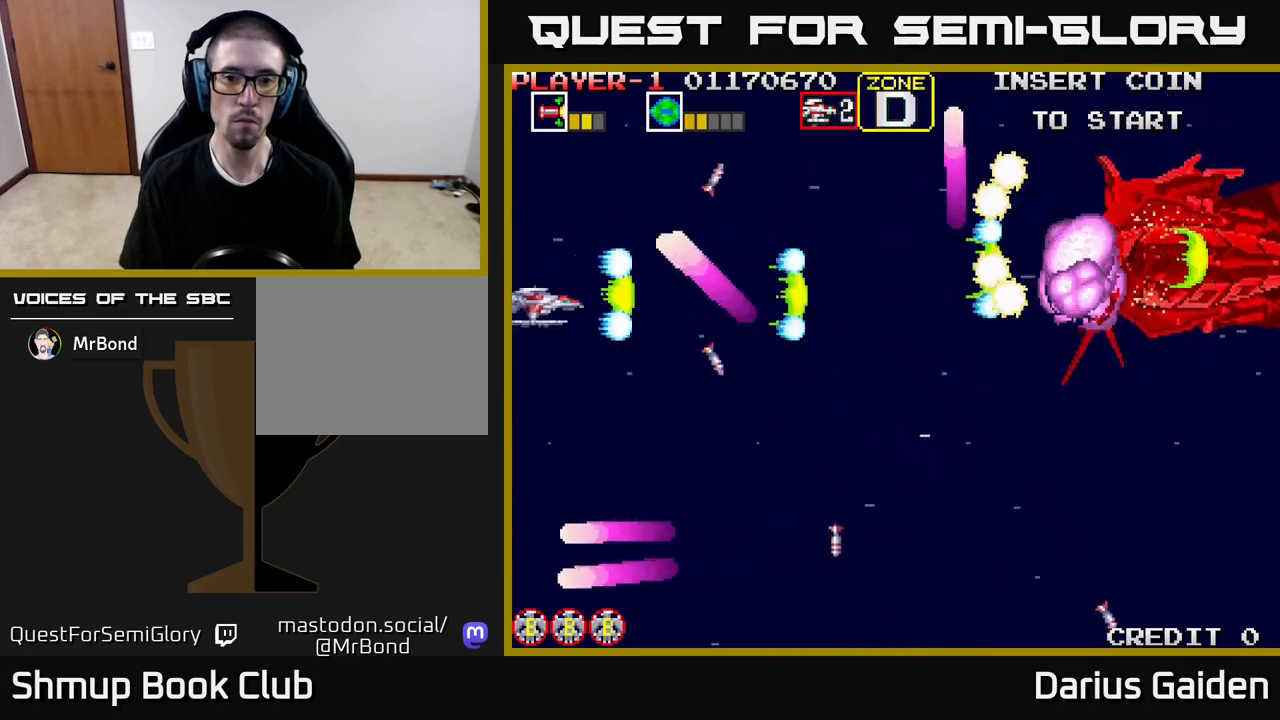
{"buttons": ["R2", "DPAD_DOWN"], "events": [[33, "DPAD_LEFT", "up"], [83, "DPAD_RIGHT", "down"], [200, "DPAD_DOWN", "up"], [383, "DPAD_DOWN", "down"], [483, "DPAD_RIGHT", "up"]]}
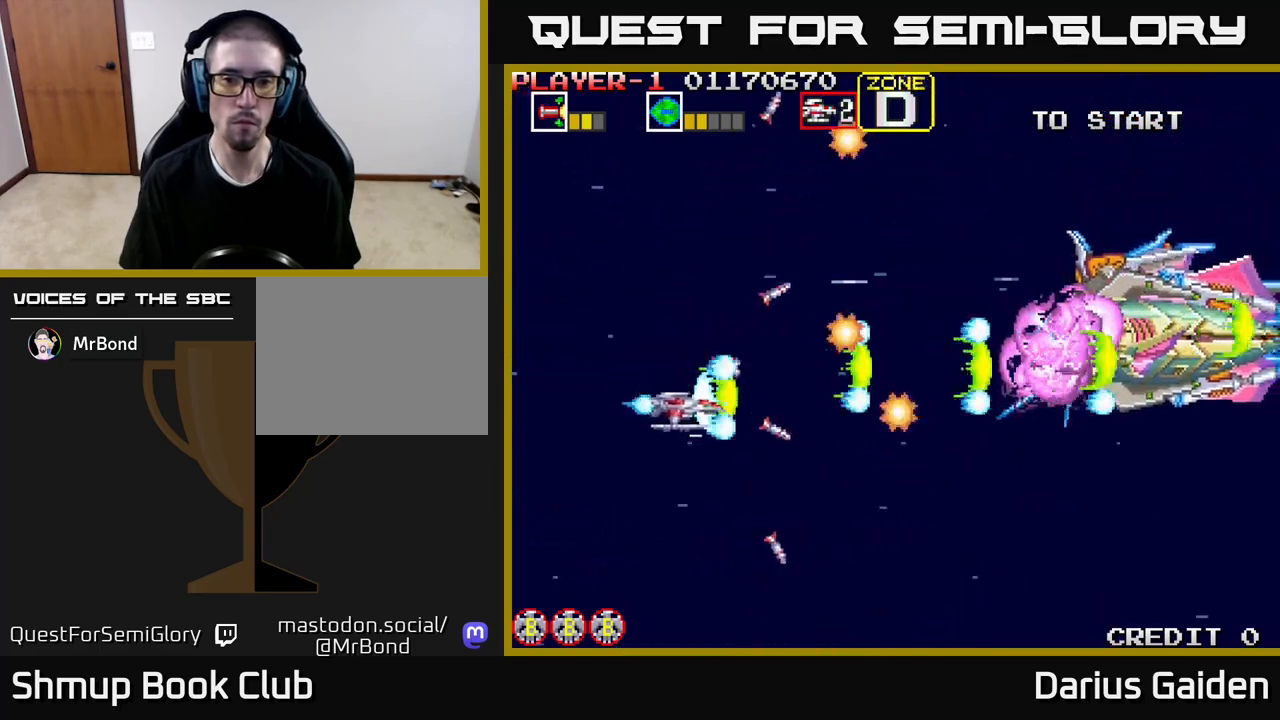
{"buttons": ["R2", "DPAD_RIGHT"], "events": [[67, "DPAD_DOWN", "up"], [117, "DPAD_LEFT", "down"], [267, "DPAD_UP", "down"], [300, "DPAD_LEFT", "up"], [417, "DPAD_RIGHT", "down"], [500, "DPAD_UP", "up"]]}
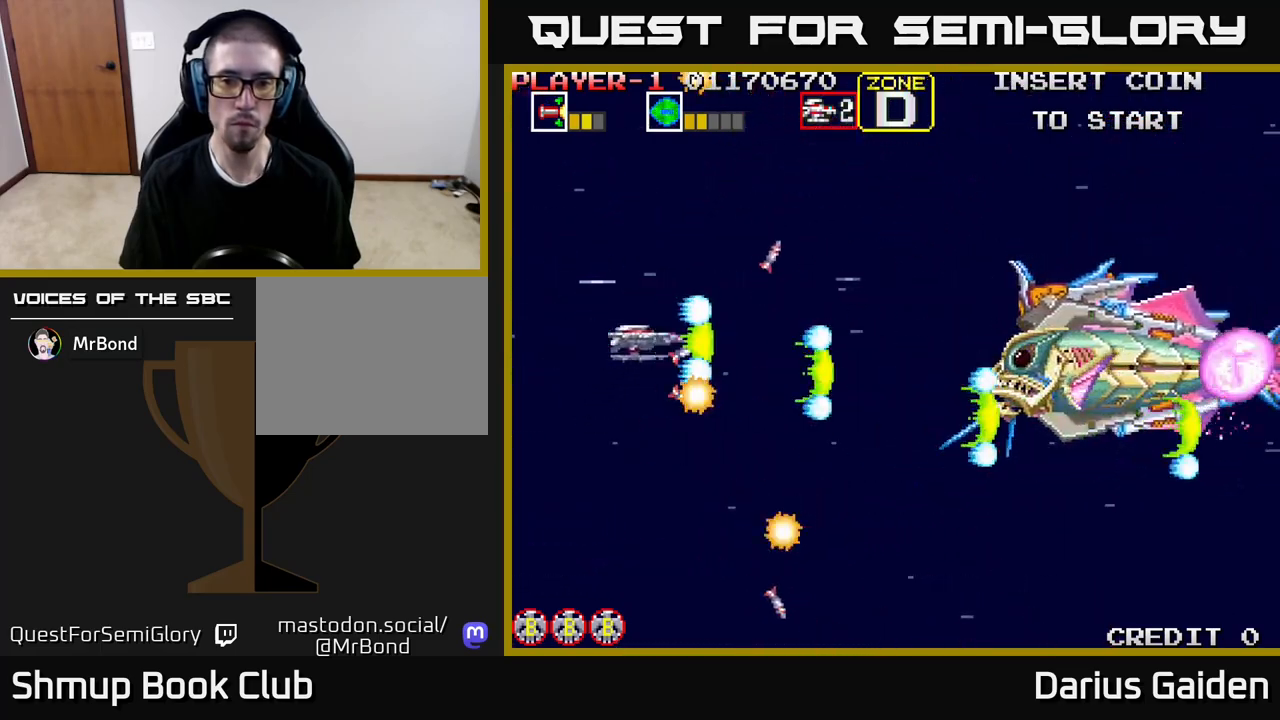
{"buttons": ["R2"], "events": [[317, "DPAD_DOWN", "down"], [333, "DPAD_RIGHT", "up"], [417, "DPAD_DOWN", "up"]]}
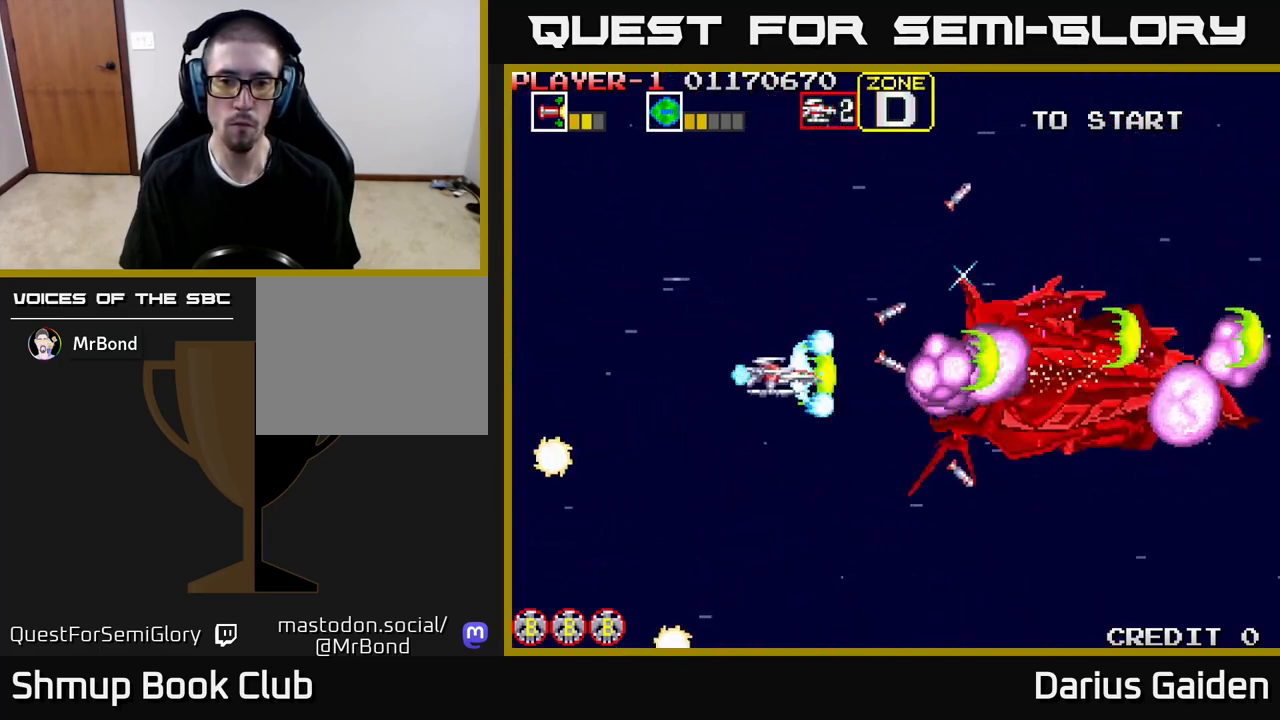
{"buttons": ["R2", "DPAD_DOWN"], "events": [[83, "DPAD_DOWN", "down"], [183, "DPAD_LEFT", "down"], [283, "DPAD_DOWN", "up"], [417, "DPAD_LEFT", "up"], [450, "DPAD_DOWN", "down"]]}
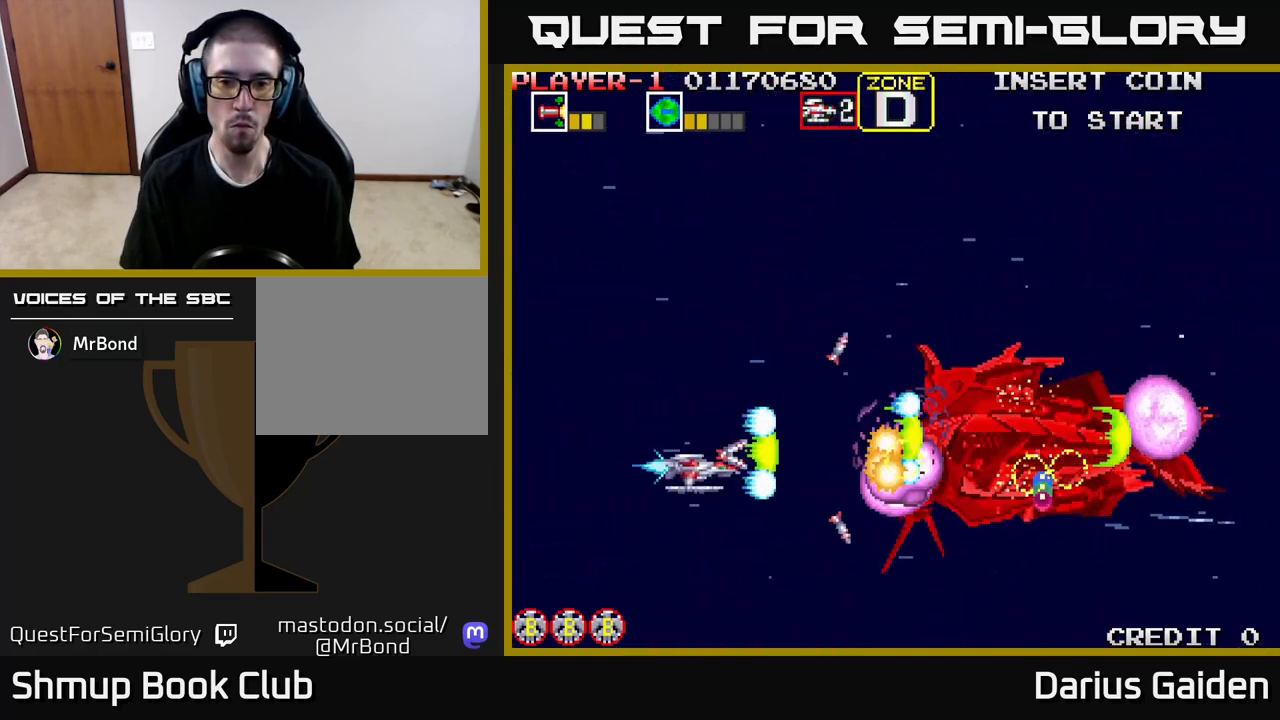
{"buttons": ["R2", "DPAD_LEFT"], "events": [[67, "DPAD_DOWN", "up"], [150, "DPAD_DOWN", "down"], [250, "DPAD_DOWN", "up"], [383, "DPAD_LEFT", "down"]]}
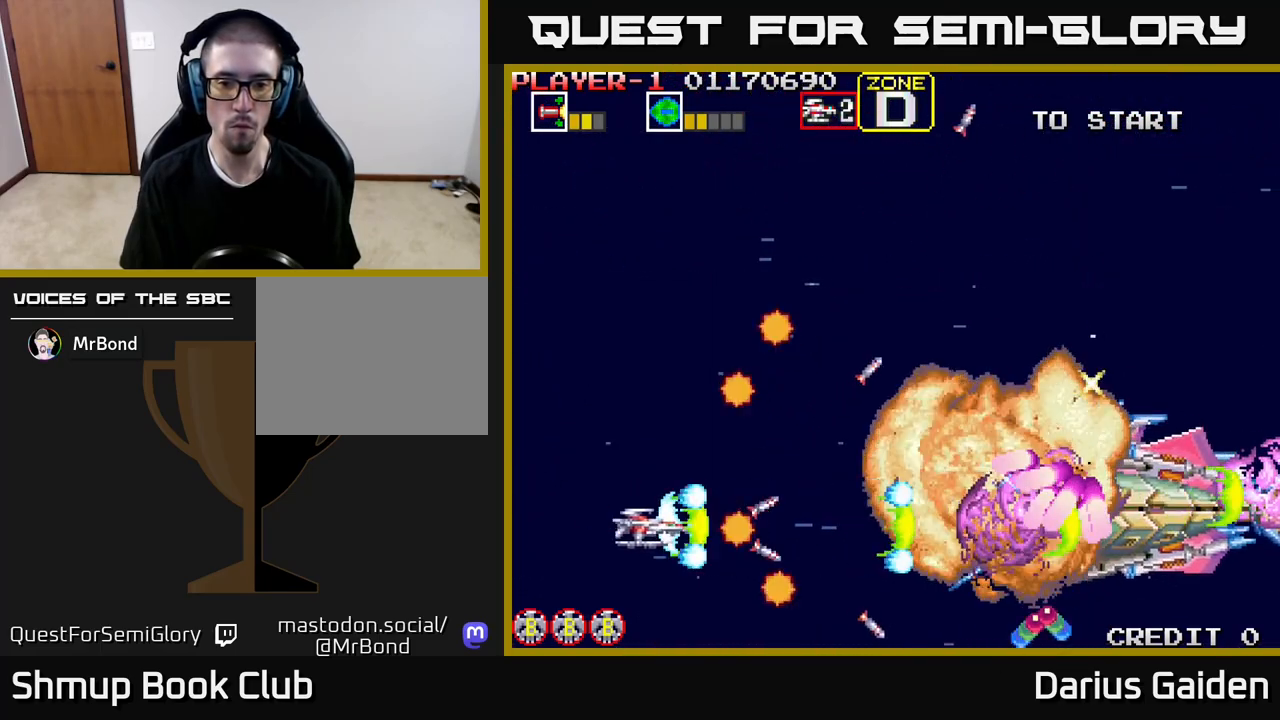
{"buttons": ["R2", "DPAD_RIGHT"], "events": [[267, "DPAD_UP", "down"], [300, "DPAD_LEFT", "up"], [350, "DPAD_RIGHT", "down"], [350, "DPAD_UP", "up"]]}
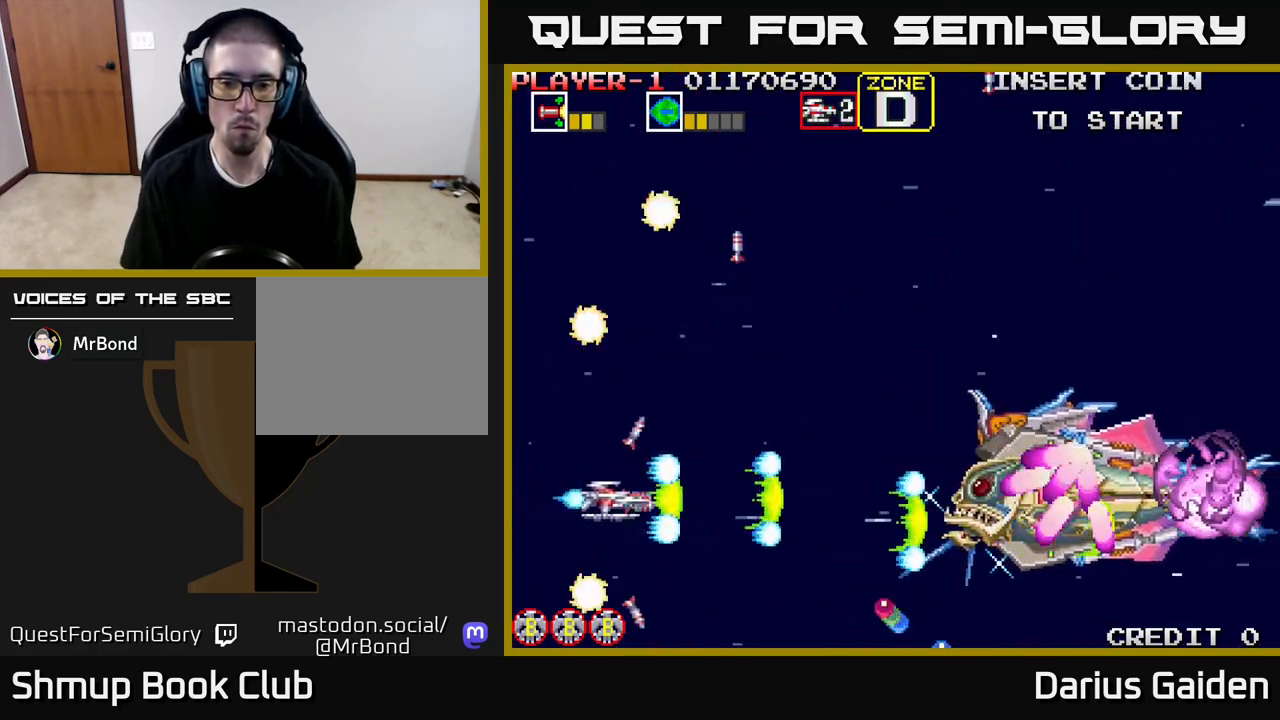
{"buttons": ["R2", "DPAD_UP", "DPAD_RIGHT"], "events": [[17, "DPAD_DOWN", "down"], [83, "DPAD_RIGHT", "up"], [200, "DPAD_DOWN", "up"], [233, "DPAD_LEFT", "down"], [233, "DPAD_UP", "down"], [400, "DPAD_LEFT", "up"], [467, "DPAD_RIGHT", "down"]]}
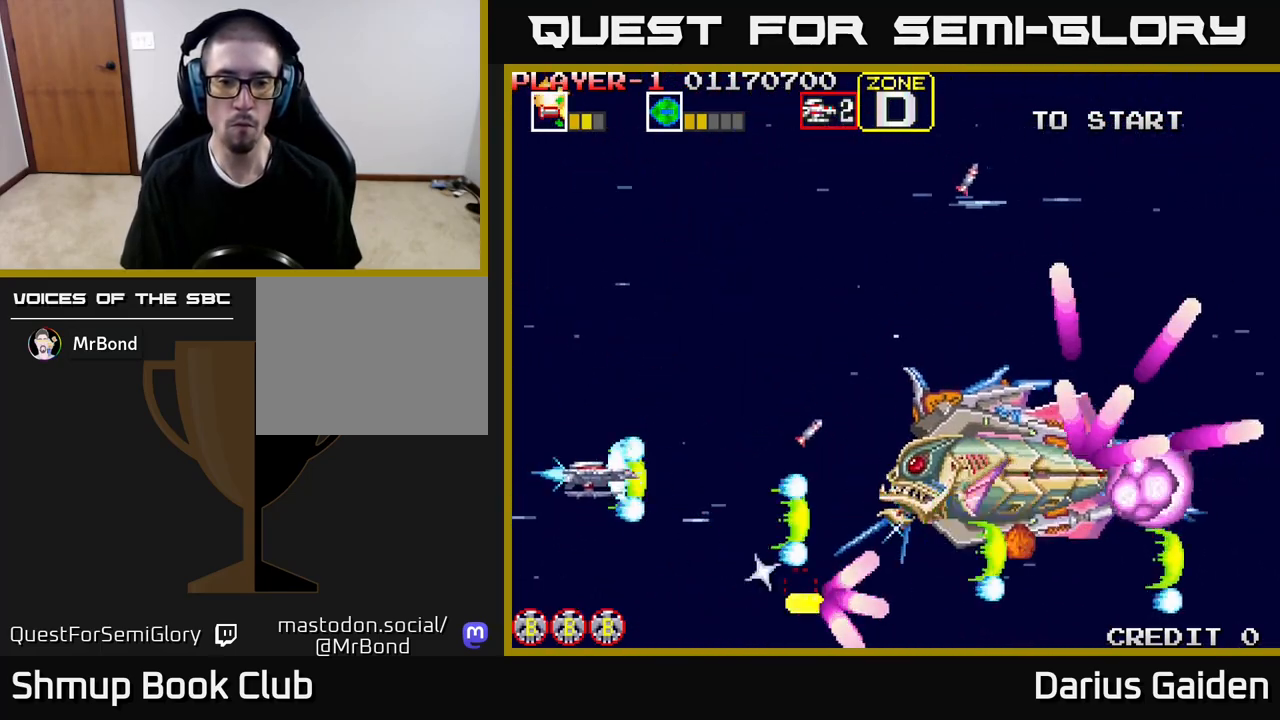
{"buttons": ["R2"]}
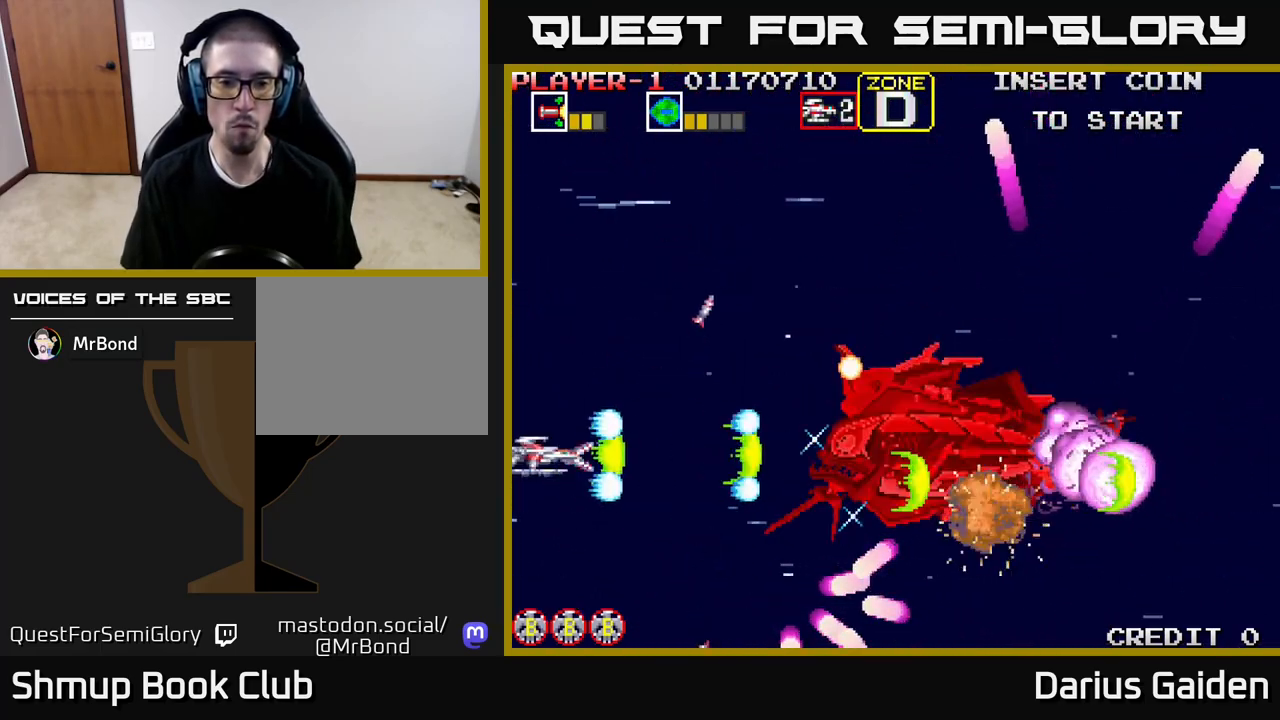
{"buttons": ["R2", "DPAD_UP"], "events": [[150, "DPAD_UP", "down"], [250, "DPAD_UP", "up"], [433, "DPAD_UP", "down"]]}
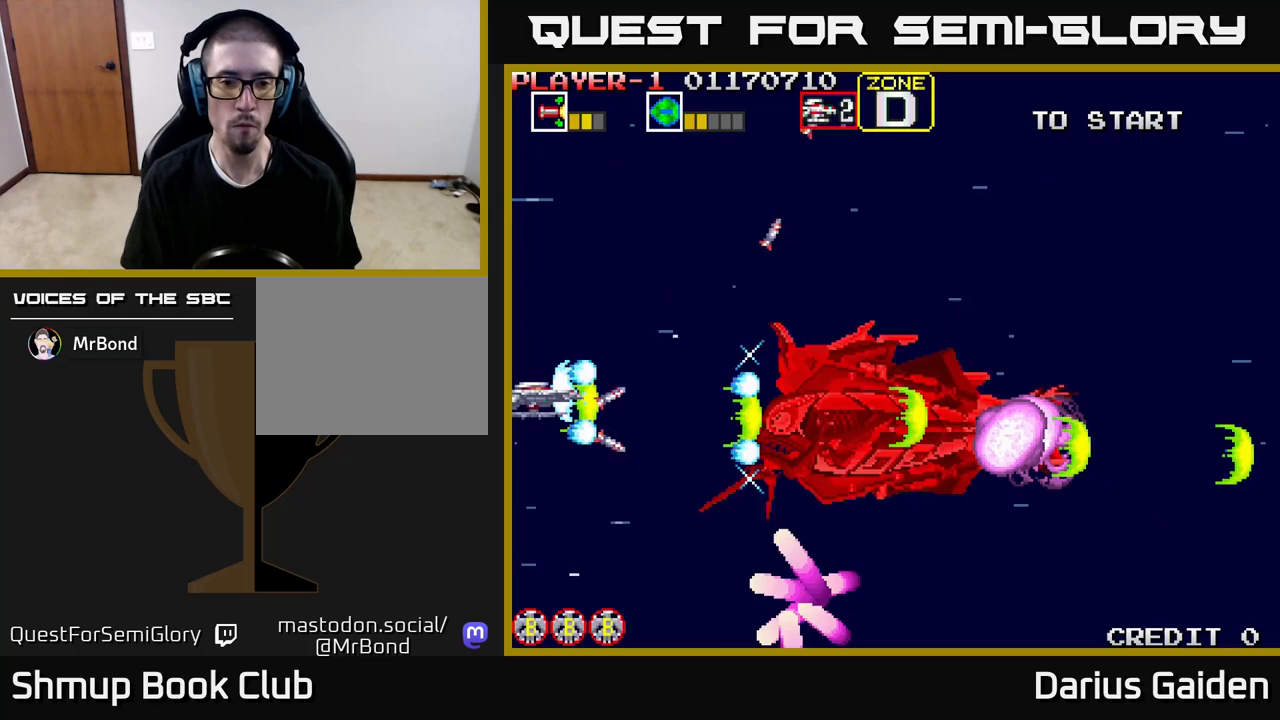
{"buttons": ["R2"], "events": [[50, "DPAD_UP", "up"]]}
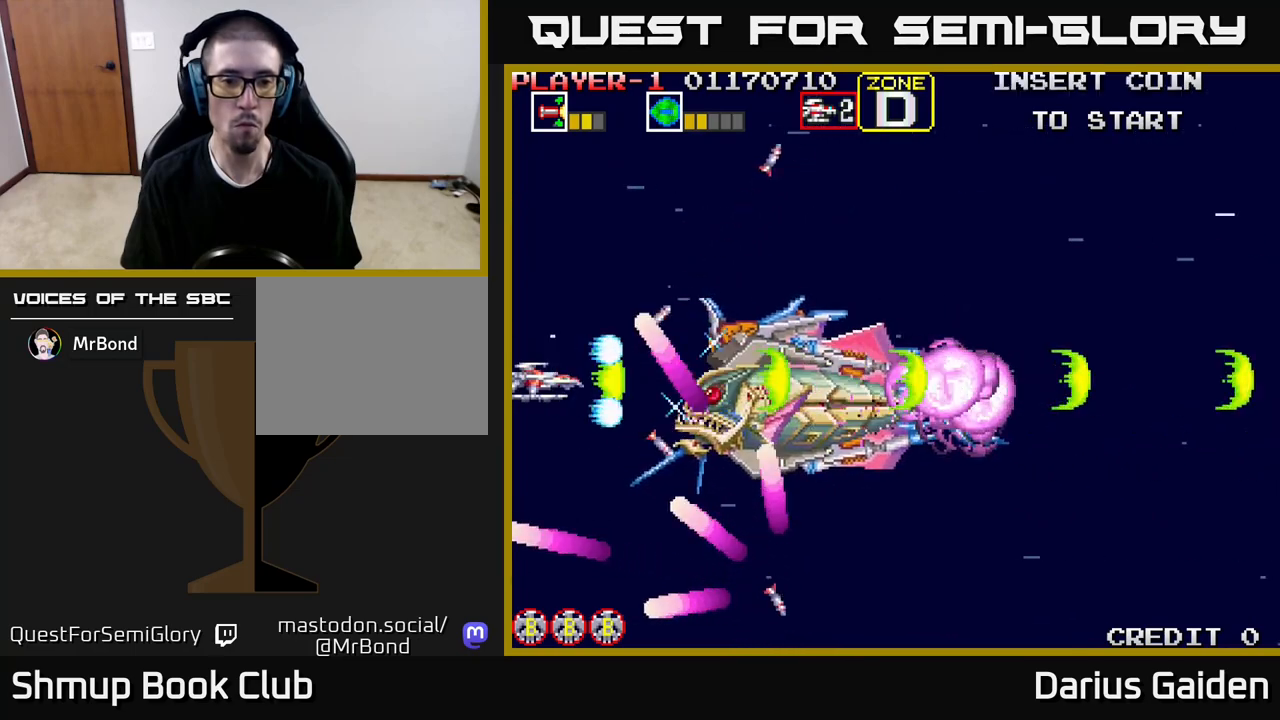
{"buttons": ["R2", "DPAD_UP"], "events": [[117, "DPAD_UP", "down"], [250, "DPAD_UP", "up"], [367, "DPAD_UP", "down"]]}
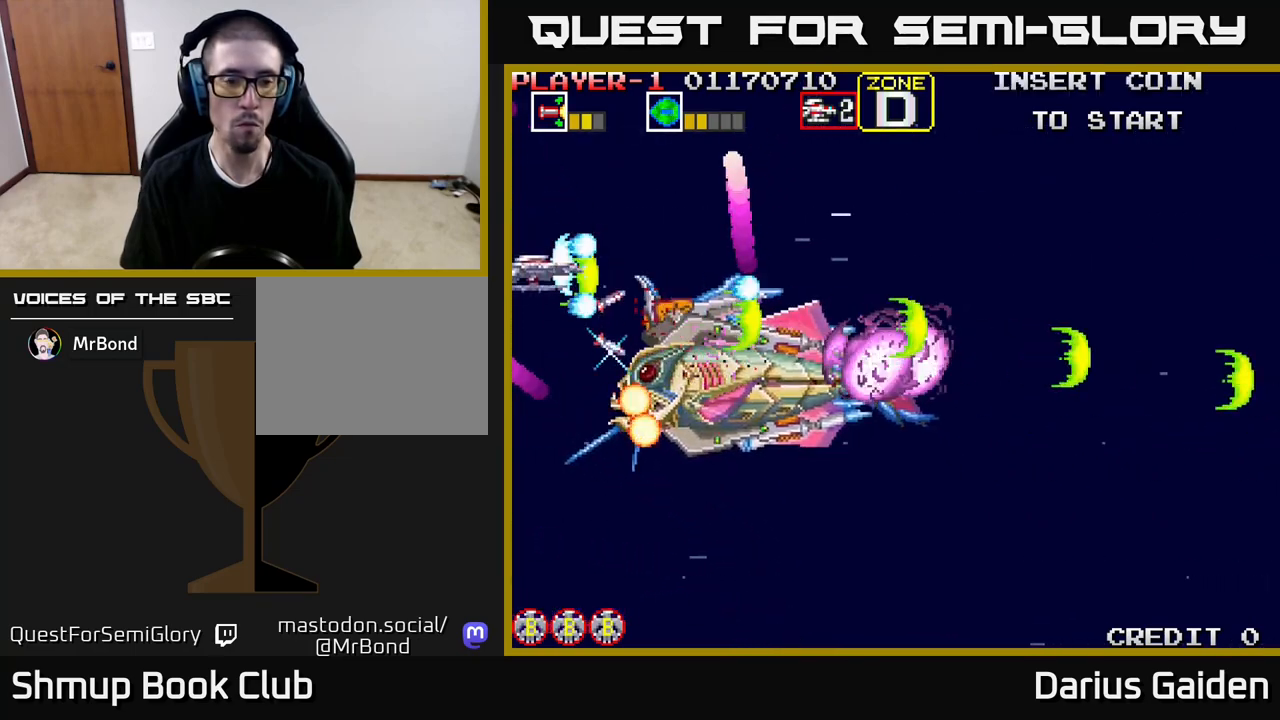
{"buttons": ["DPAD_UP"], "events": [[333, "R2", "up"]]}
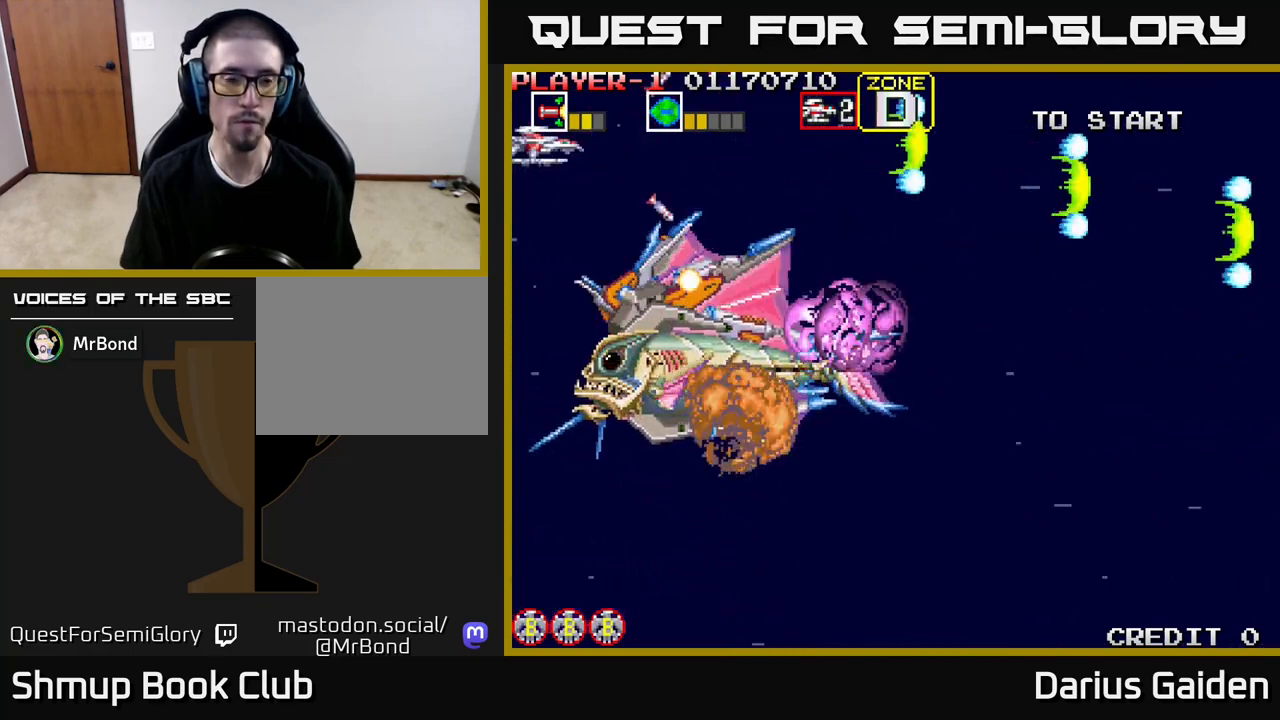
{"buttons": [], "events": [[117, "DPAD_UP", "up"]]}
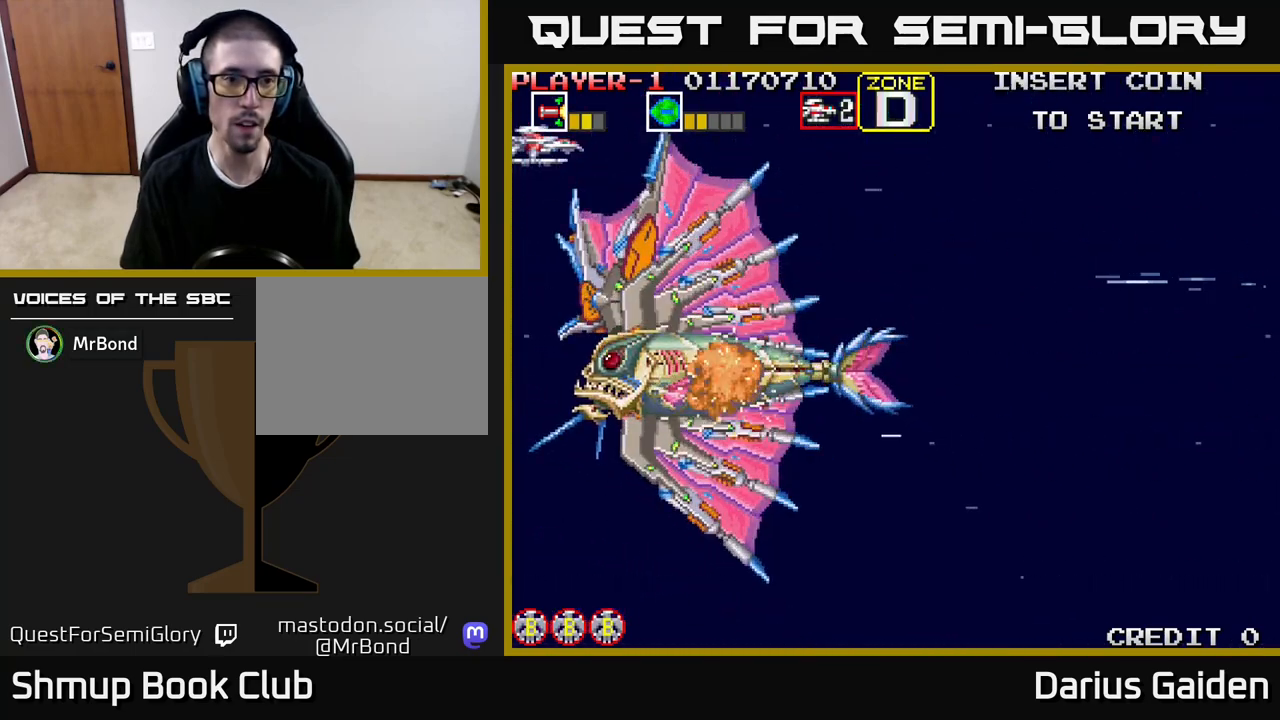
{"buttons": [], "events": []}
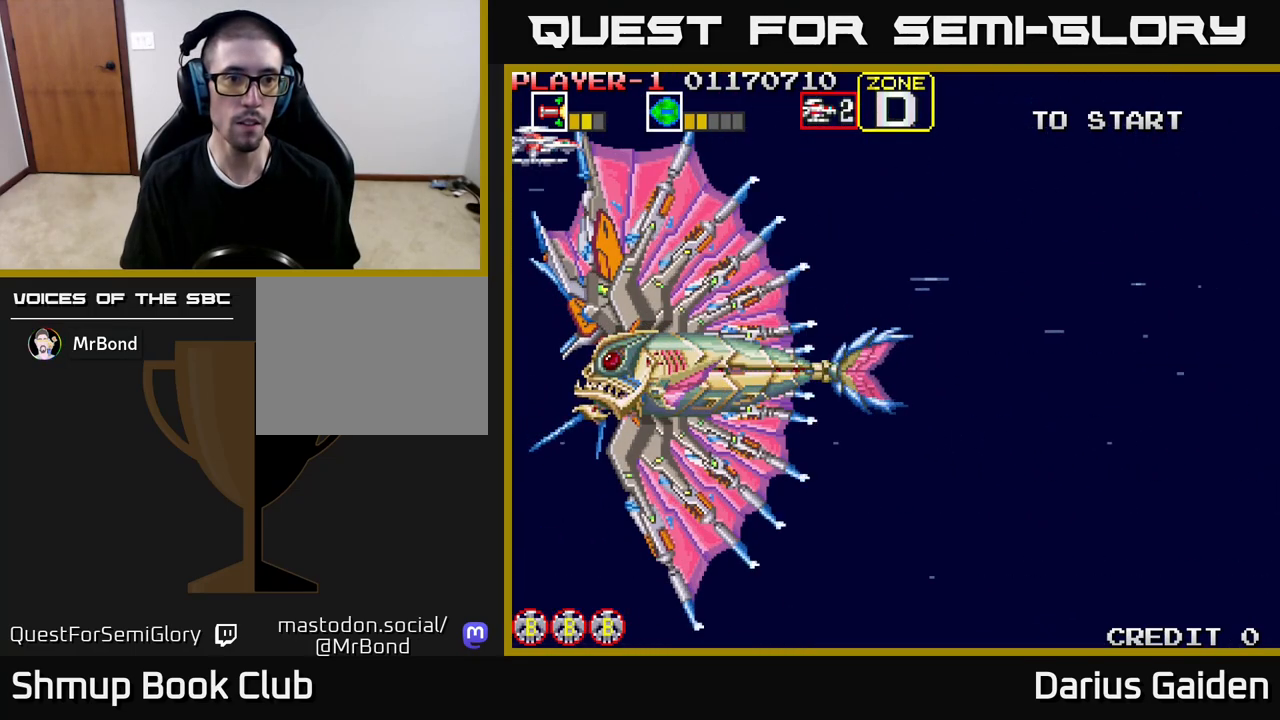
{"buttons": [], "events": []}
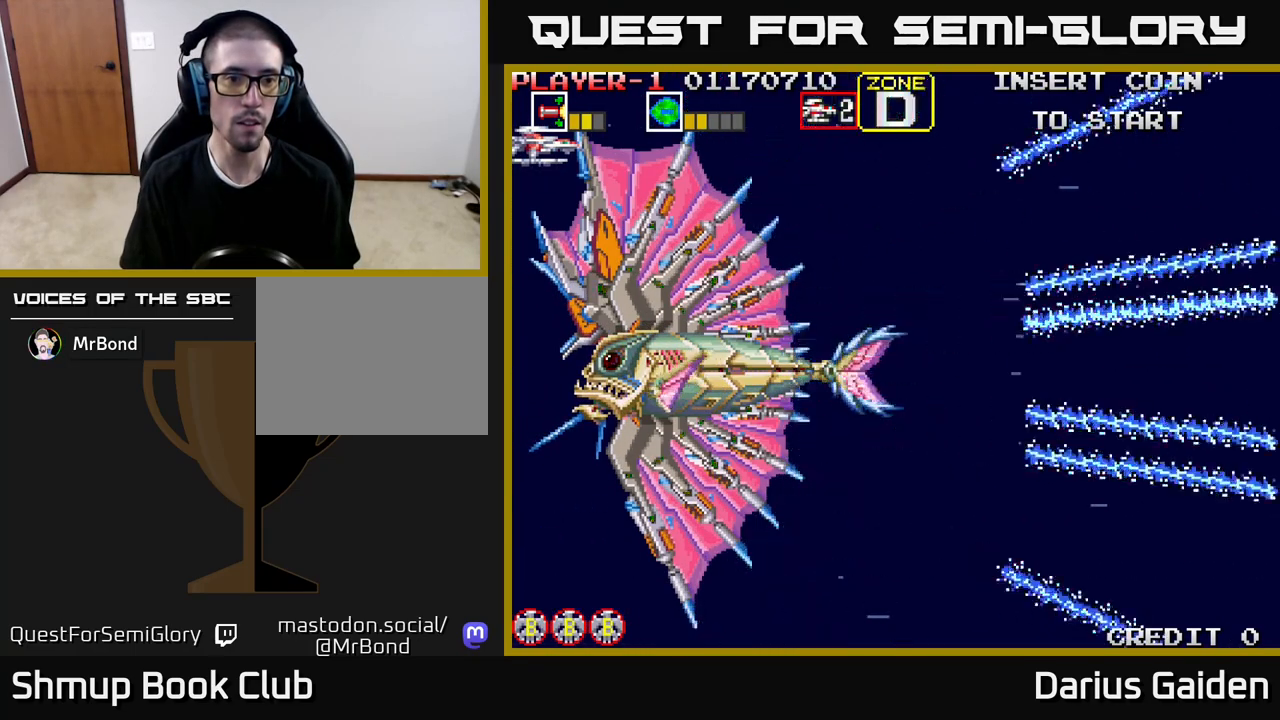
{"buttons": [], "events": []}
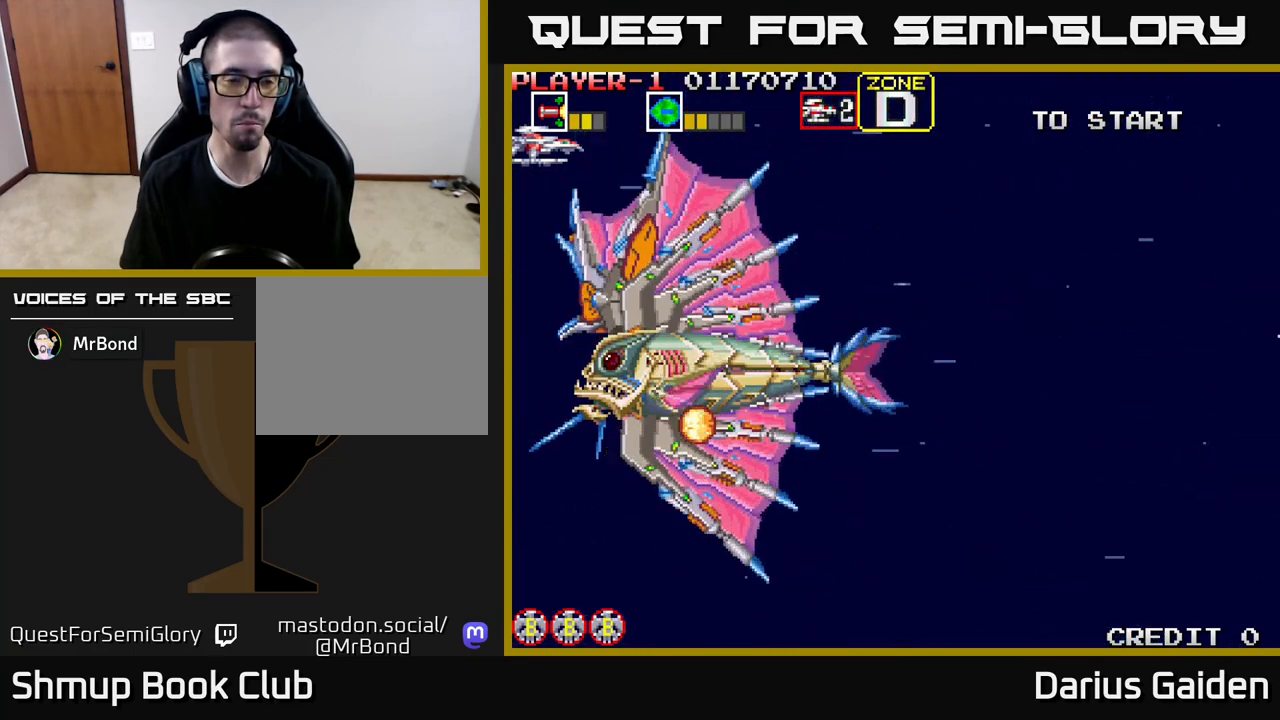
{"buttons": ["R2"], "events": [[200, "DPAD_DOWN", "down"], [467, "R2", "down"], [500, "DPAD_DOWN", "up"]]}
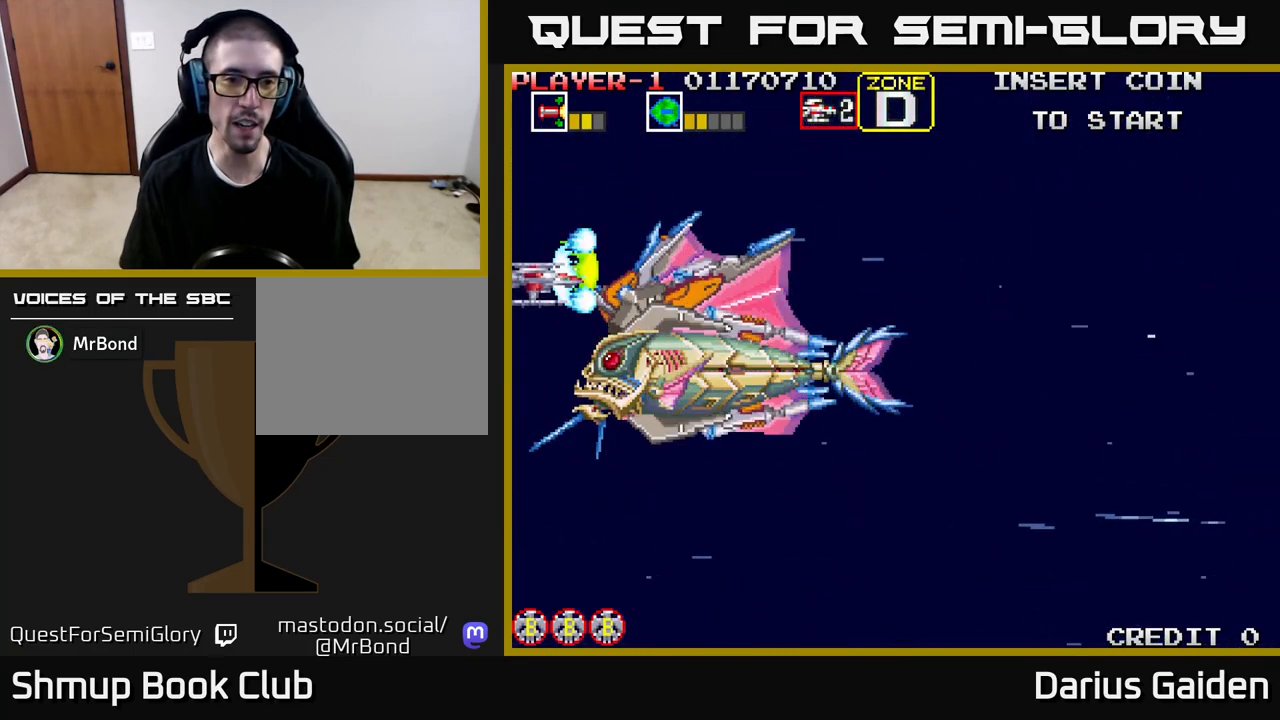
{"buttons": ["R2", "DPAD_UP", "DPAD_RIGHT"], "events": [[83, "DPAD_LEFT", "down"], [100, "DPAD_UP", "down"], [133, "DPAD_LEFT", "up"], [400, "DPAD_RIGHT", "down"]]}